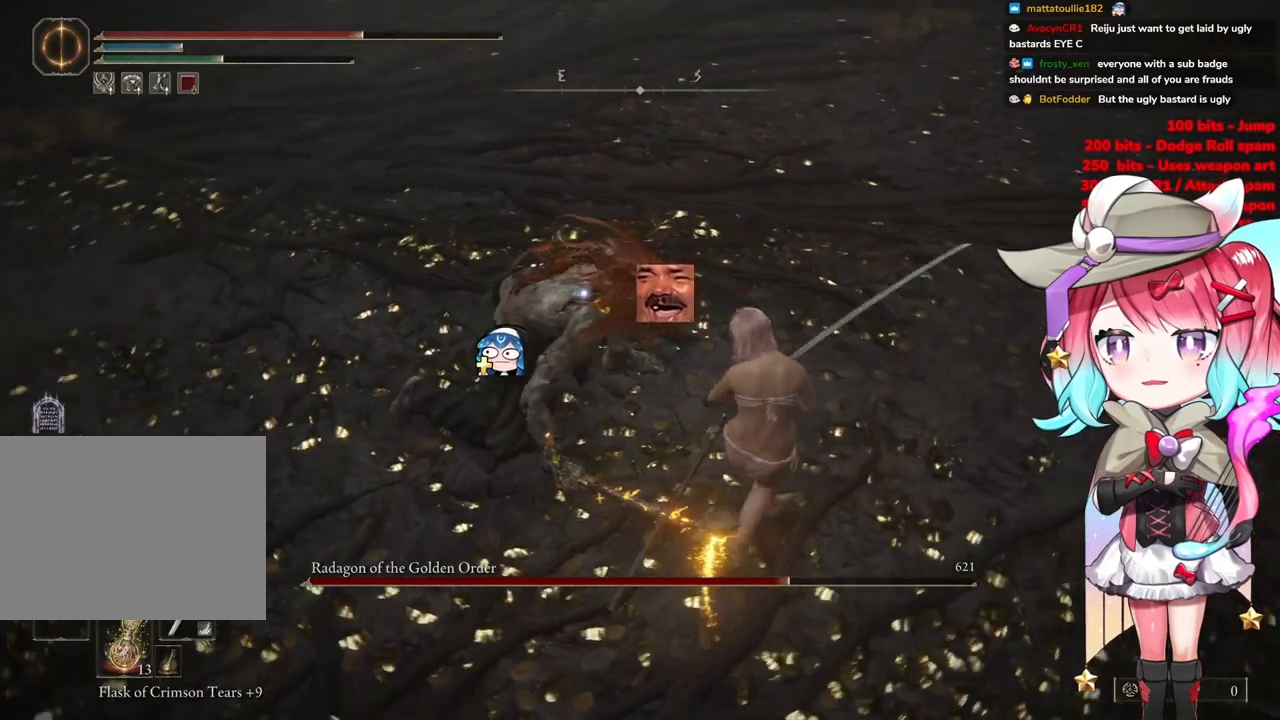
Gameplay with a controller (PlayStation layout); each line is a JSON object with the inputs held at the frame after it. "events" lists button and stick changes between this image and that frame as [ms after this image, input, new state], when the widget could be followed in between.
{"buttons": [], "left_stick": "up-right", "right_stick": "center", "events": [[34, "R1", "down"], [151, "R1", "up"]]}
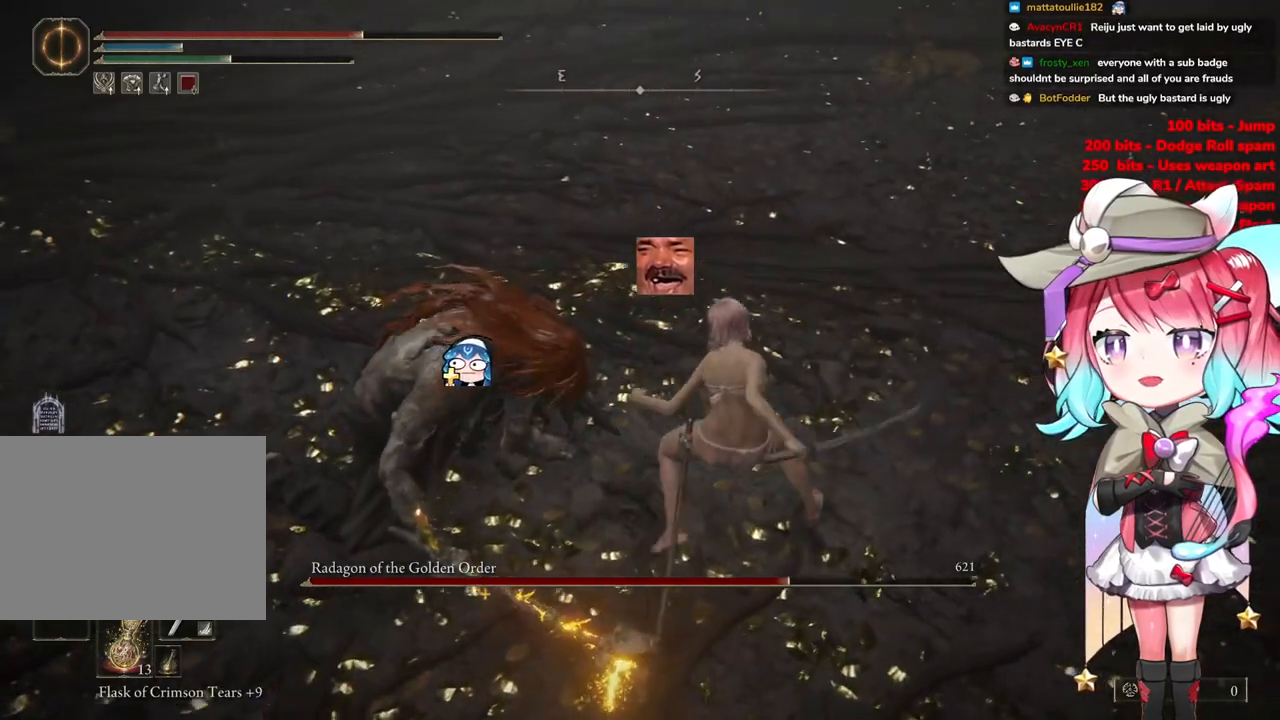
{"buttons": [], "left_stick": "right", "right_stick": "left", "events": [[134, "left_stick", "center"], [417, "right_stick", "left"], [501, "left_stick", "right"]]}
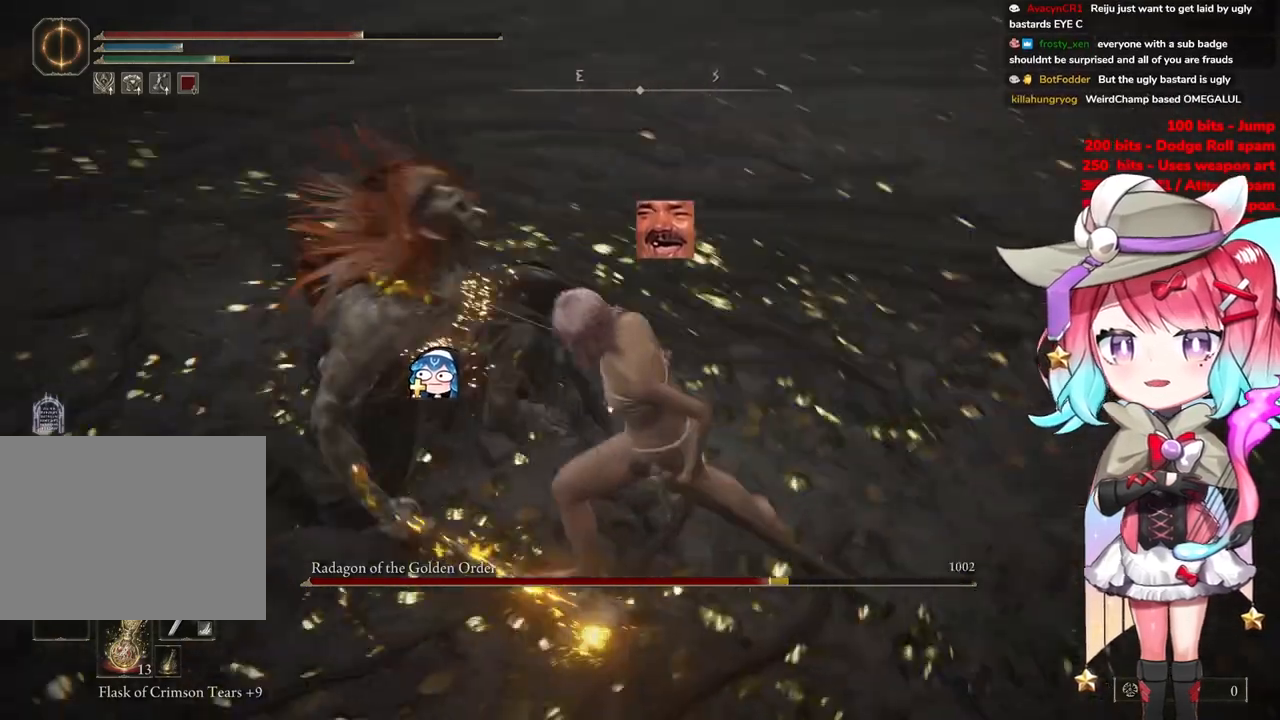
{"buttons": [], "left_stick": "down-right", "right_stick": "center", "events": [[233, "right_stick", "up-left"], [467, "right_stick", "center"], [484, "left_stick", "down-right"]]}
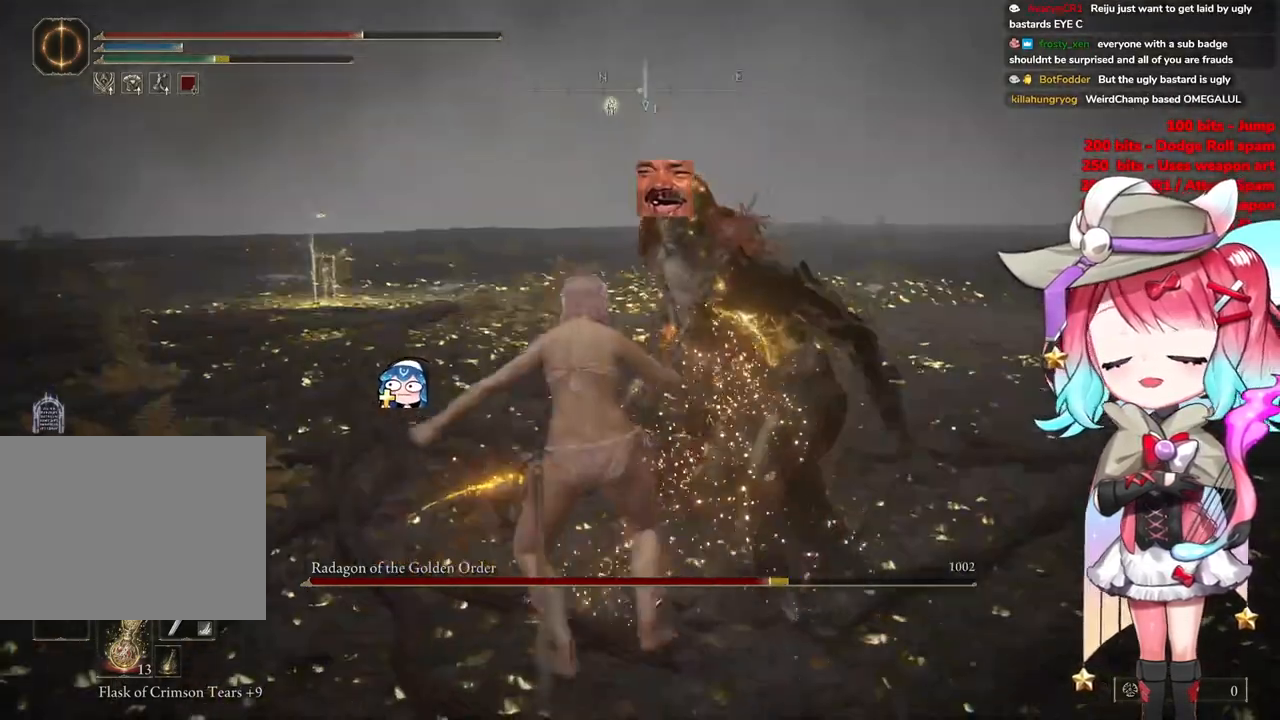
{"buttons": [], "left_stick": "center", "right_stick": "left", "events": [[317, "right_stick", "left"], [401, "left_stick", "center"]]}
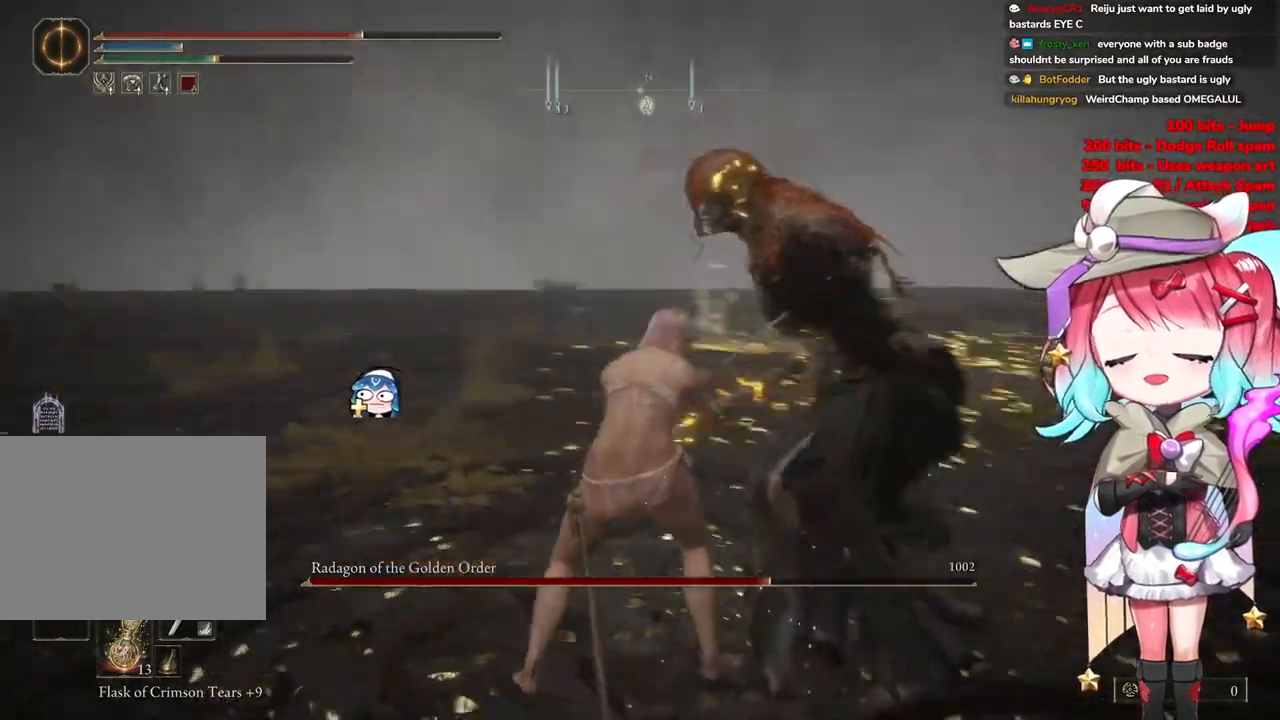
{"buttons": [], "left_stick": "right", "right_stick": "left", "events": [[267, "right_stick", "center"], [367, "left_stick", "right"], [433, "right_stick", "left"]]}
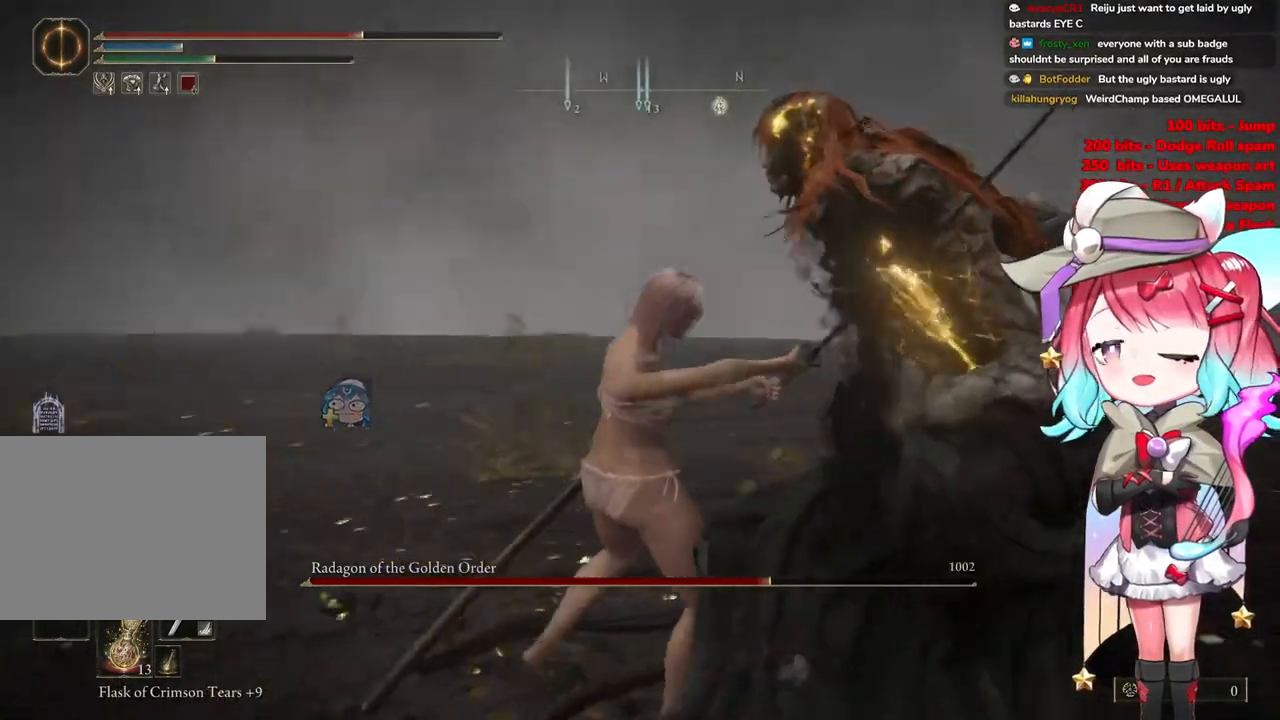
{"buttons": [], "left_stick": "down-right", "right_stick": "center", "events": [[284, "right_stick", "center"], [451, "left_stick", "down-right"]]}
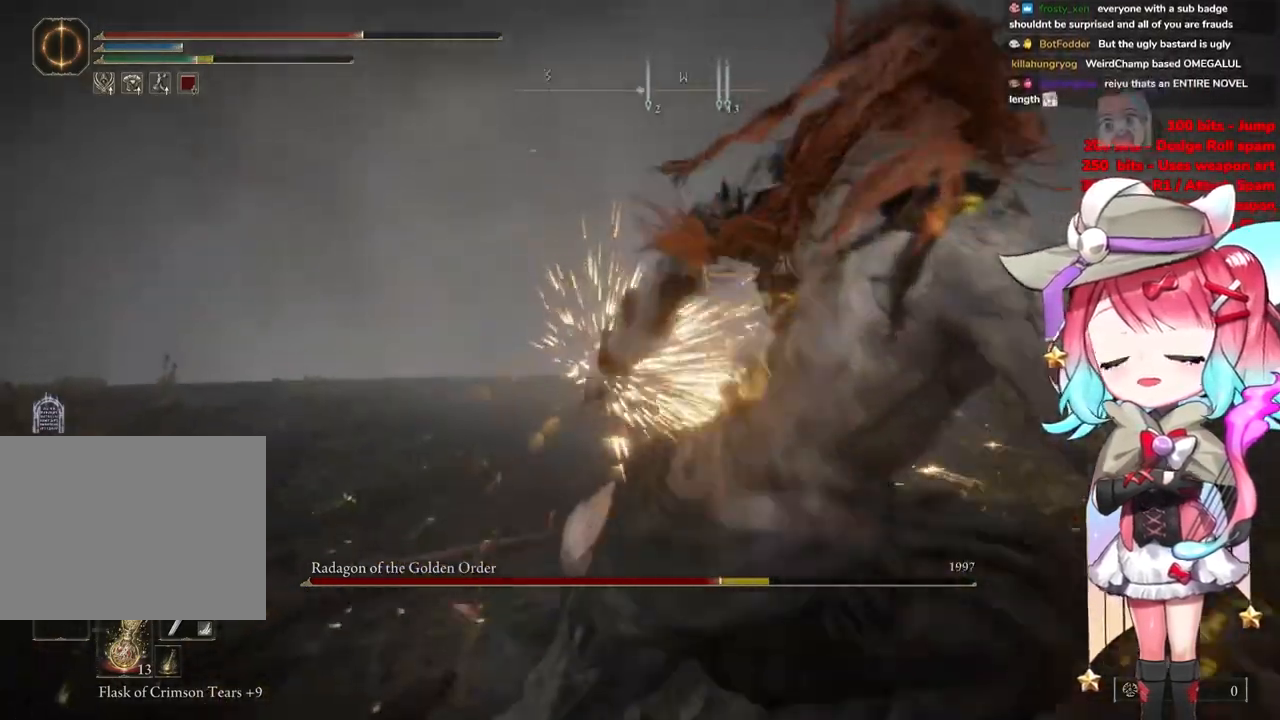
{"buttons": [], "left_stick": "center", "right_stick": "down", "events": [[183, "left_stick", "down"], [333, "left_stick", "center"], [484, "right_stick", "down"]]}
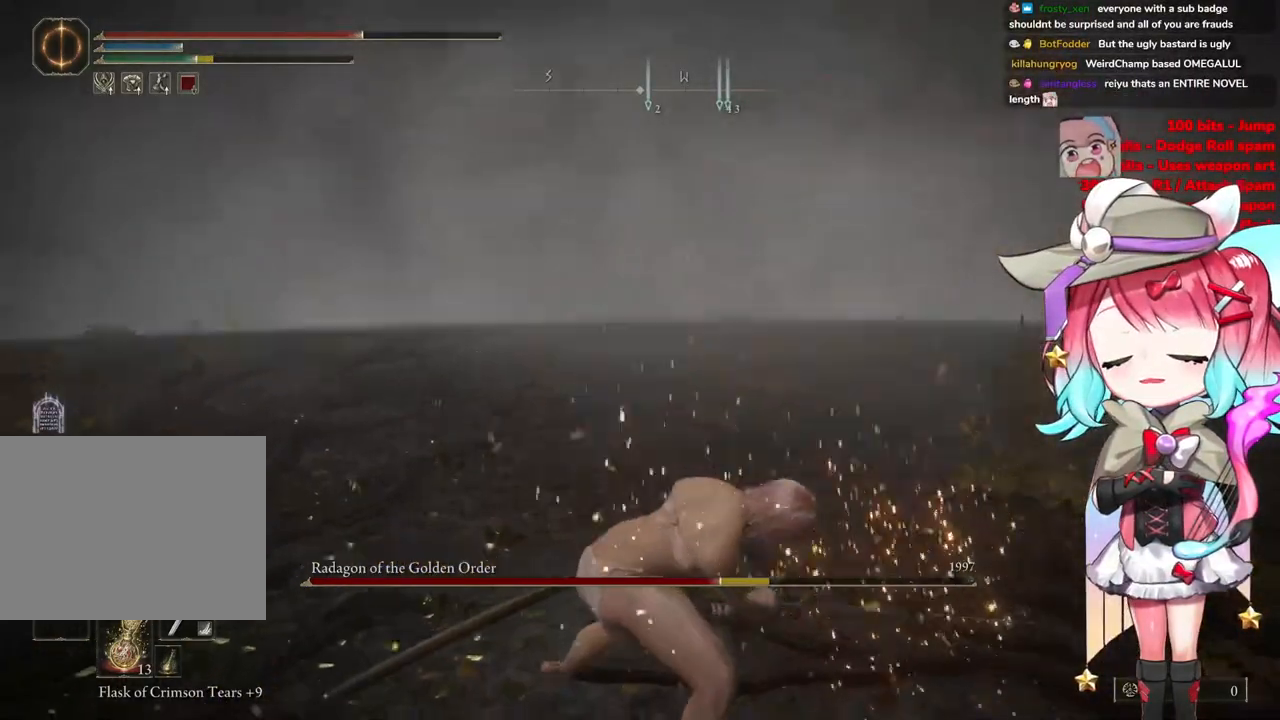
{"buttons": [], "left_stick": "down", "right_stick": "right", "events": [[50, "left_stick", "down-right"], [200, "right_stick", "up-right"], [234, "left_stick", "down"], [501, "right_stick", "right"]]}
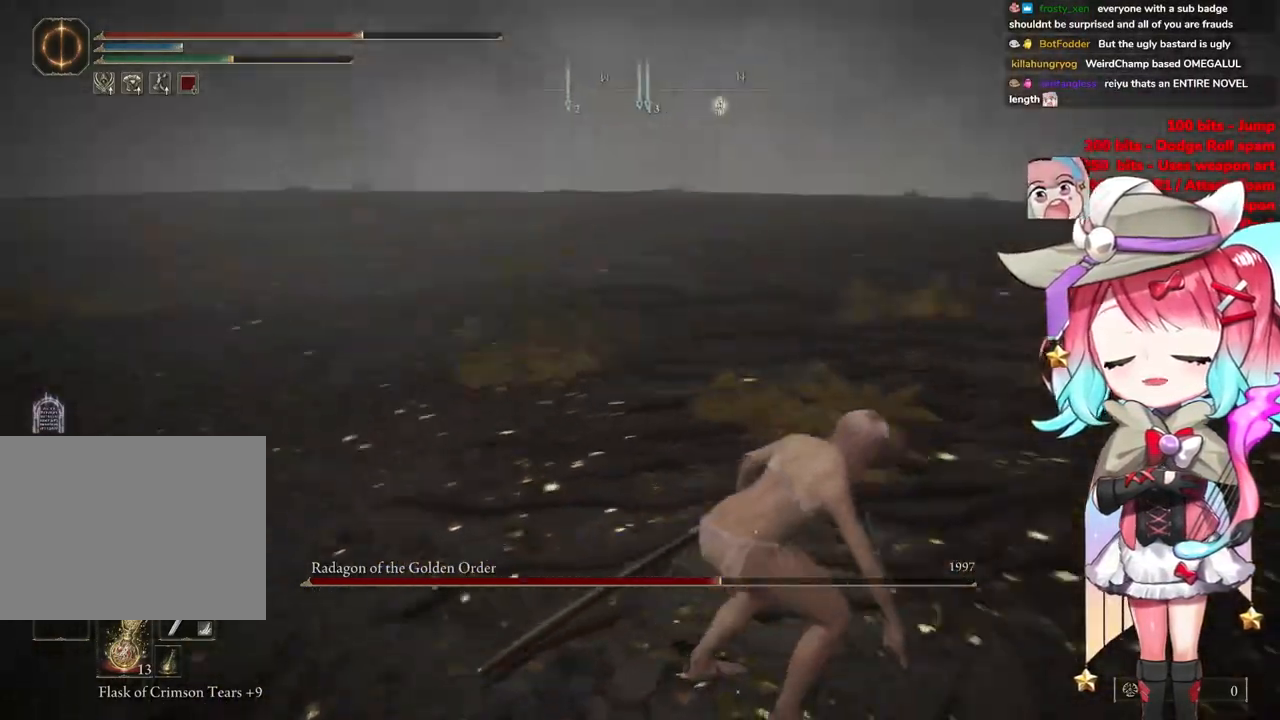
{"buttons": [], "left_stick": "down", "right_stick": "down-right", "events": [[317, "right_stick", "center"], [417, "R3", "down"], [500, "R3", "up"], [500, "right_stick", "down-right"]]}
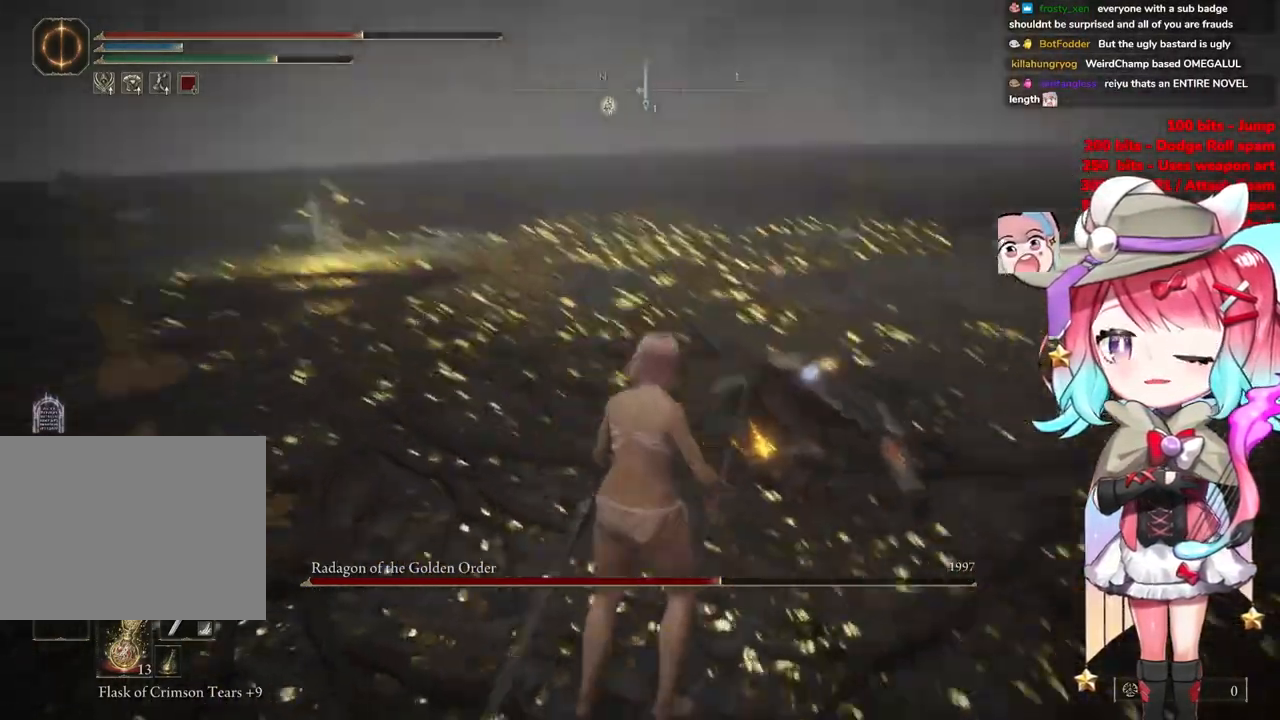
{"buttons": [], "left_stick": "down-left", "right_stick": "center", "events": [[167, "right_stick", "center"], [484, "left_stick", "down-left"]]}
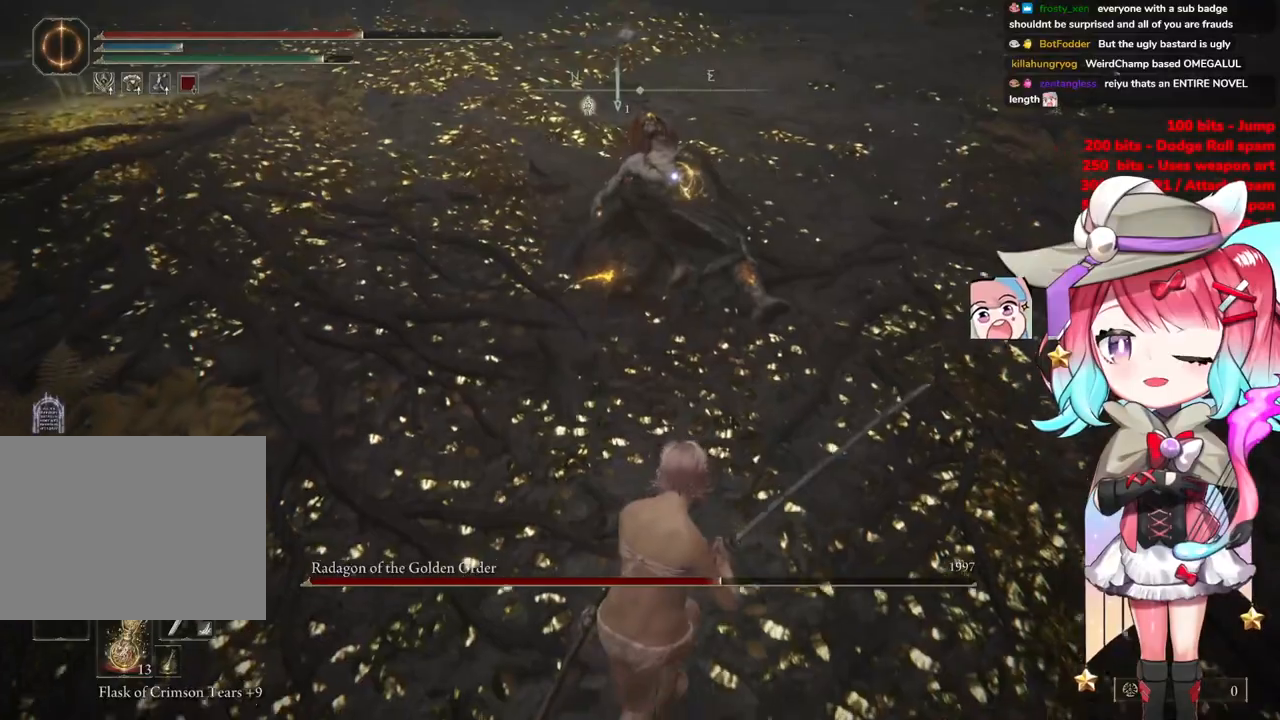
{"buttons": [], "left_stick": "up", "right_stick": "center", "events": [[217, "left_stick", "up-left"], [283, "left_stick", "up"]]}
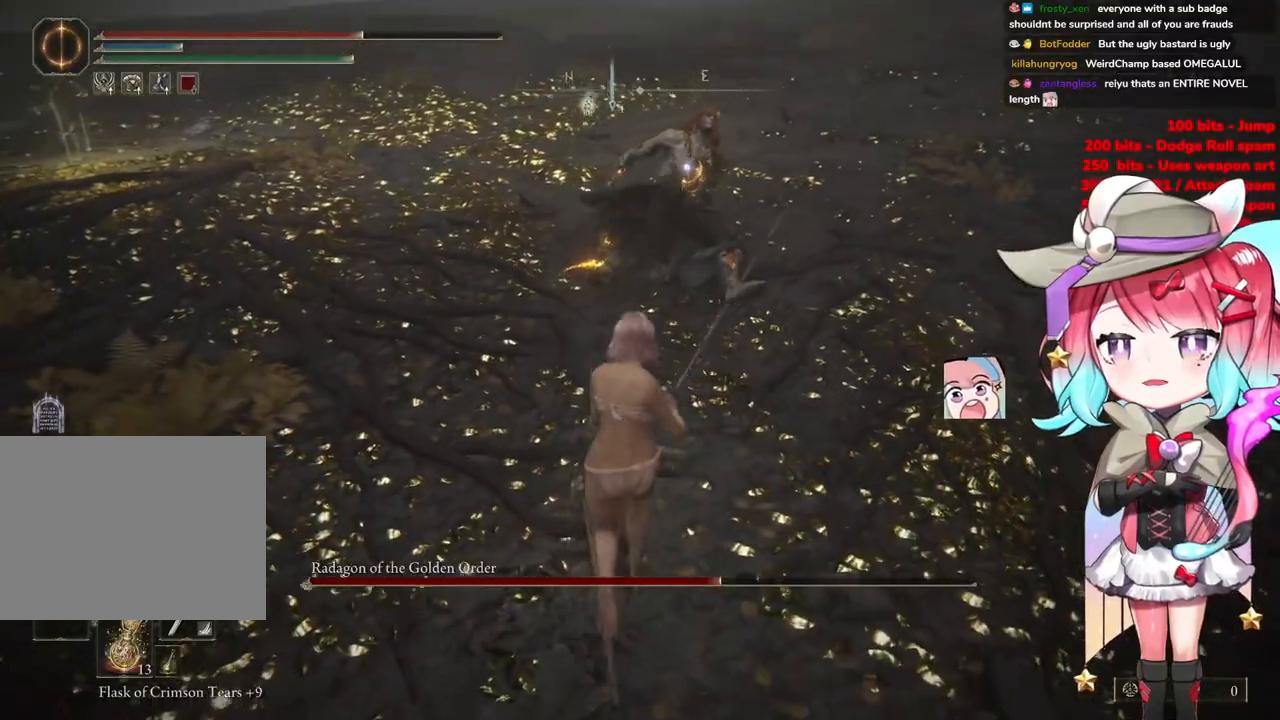
{"buttons": ["R2"], "left_stick": "up", "right_stick": "center", "events": [[17, "CROSS", "down"], [367, "CROSS", "up"], [417, "R2", "down"]]}
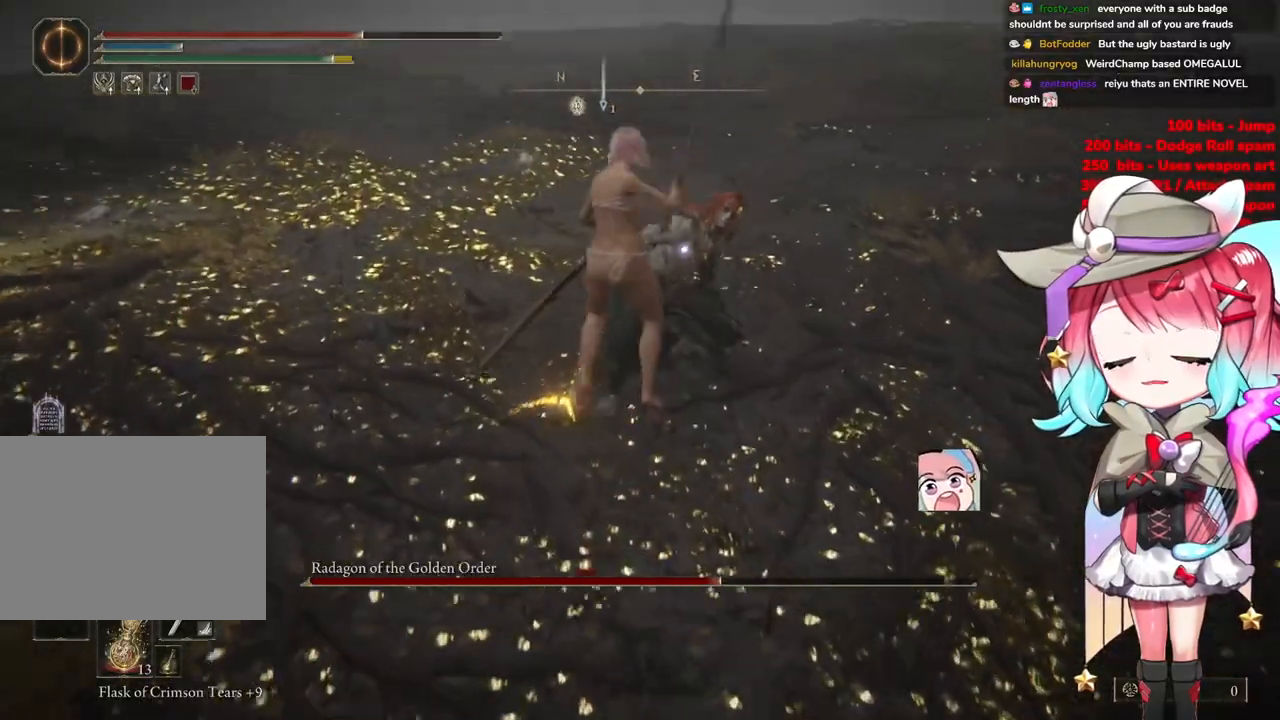
{"buttons": [], "left_stick": "down", "right_stick": "center", "events": [[50, "R2", "up"], [217, "left_stick", "center"], [350, "left_stick", "down"]]}
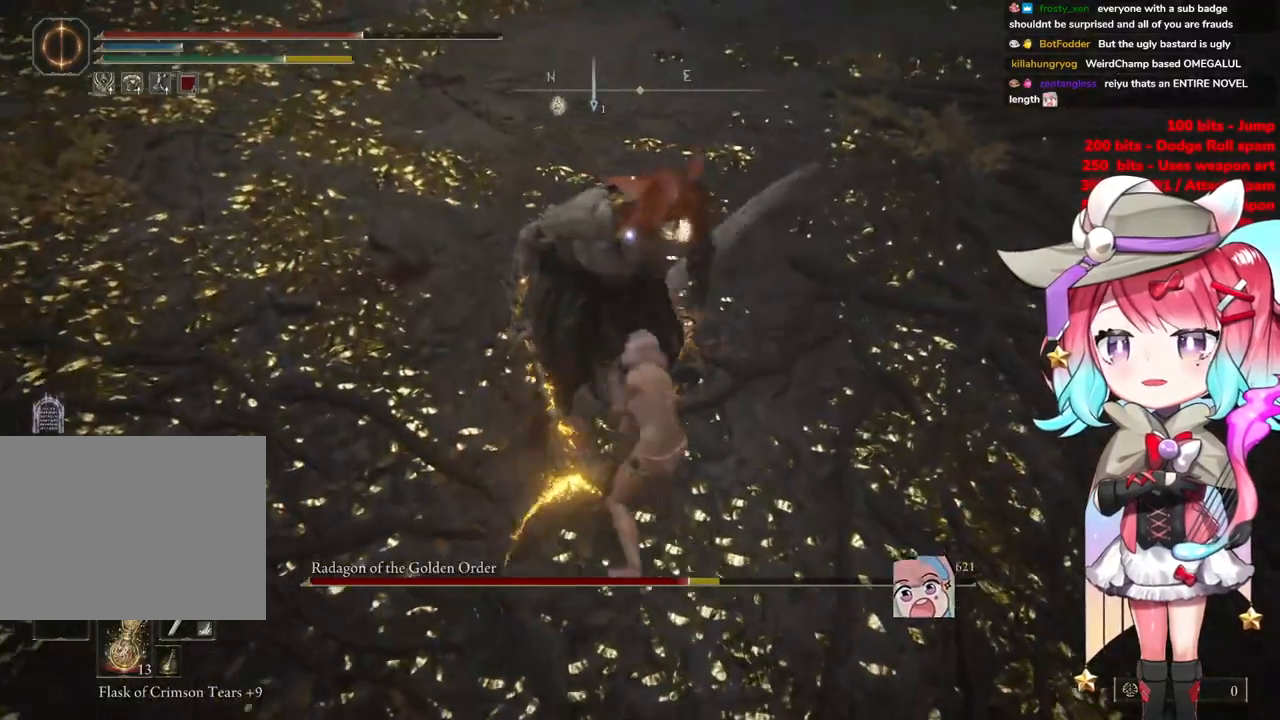
{"buttons": [], "left_stick": "down", "right_stick": "center", "events": []}
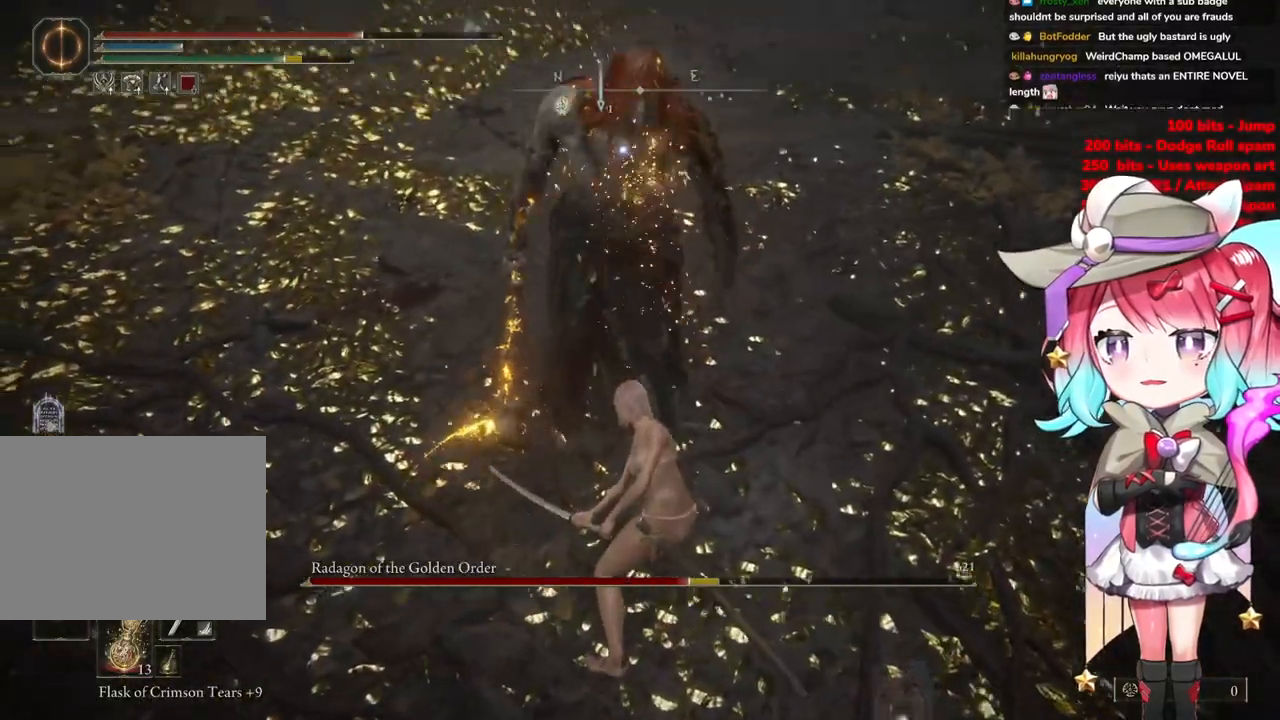
{"buttons": [], "left_stick": "down-right", "right_stick": "center", "events": [[350, "left_stick", "down-right"]]}
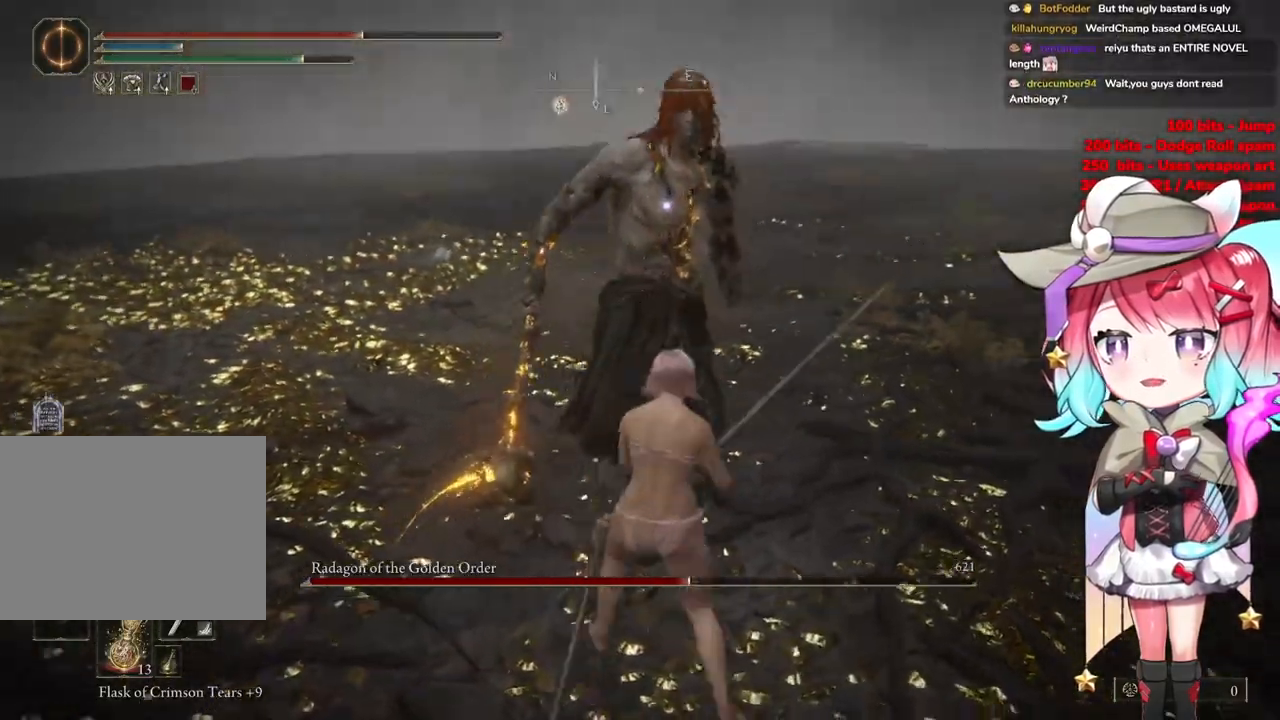
{"buttons": [], "left_stick": "down-right", "right_stick": "center", "events": []}
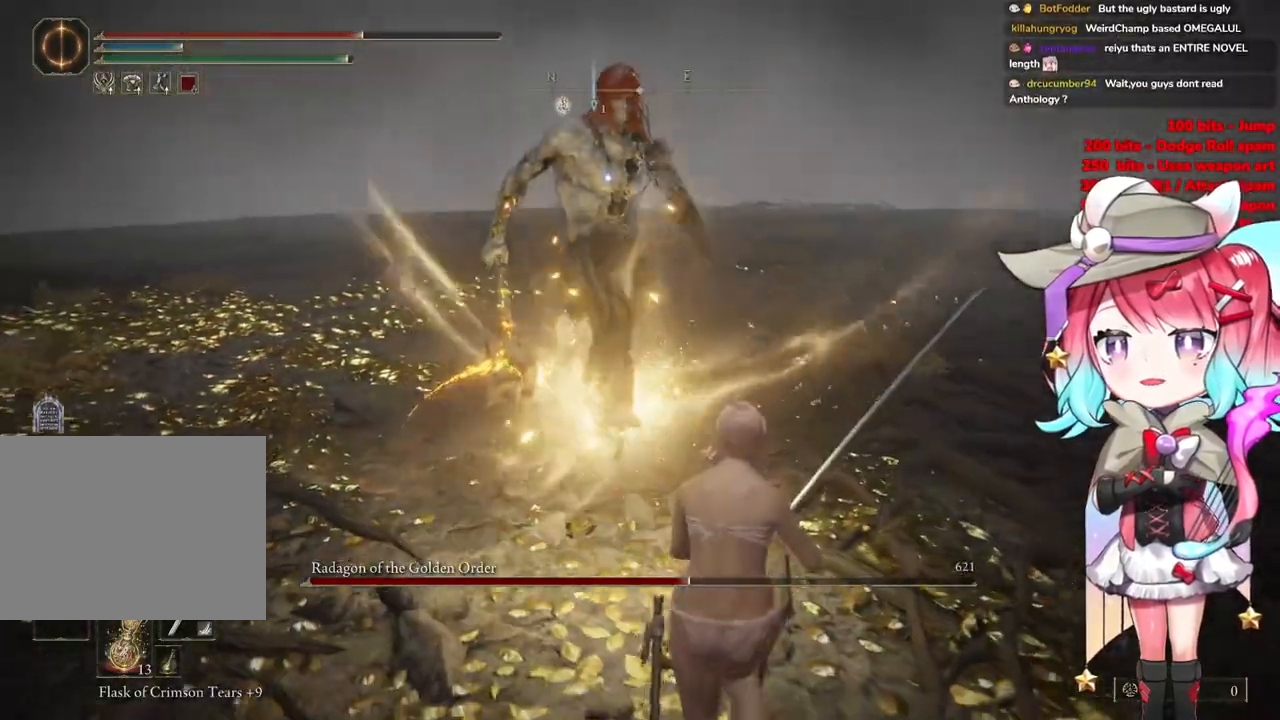
{"buttons": ["CIRCLE"], "left_stick": "down-right", "right_stick": "center", "events": [[433, "CIRCLE", "down"]]}
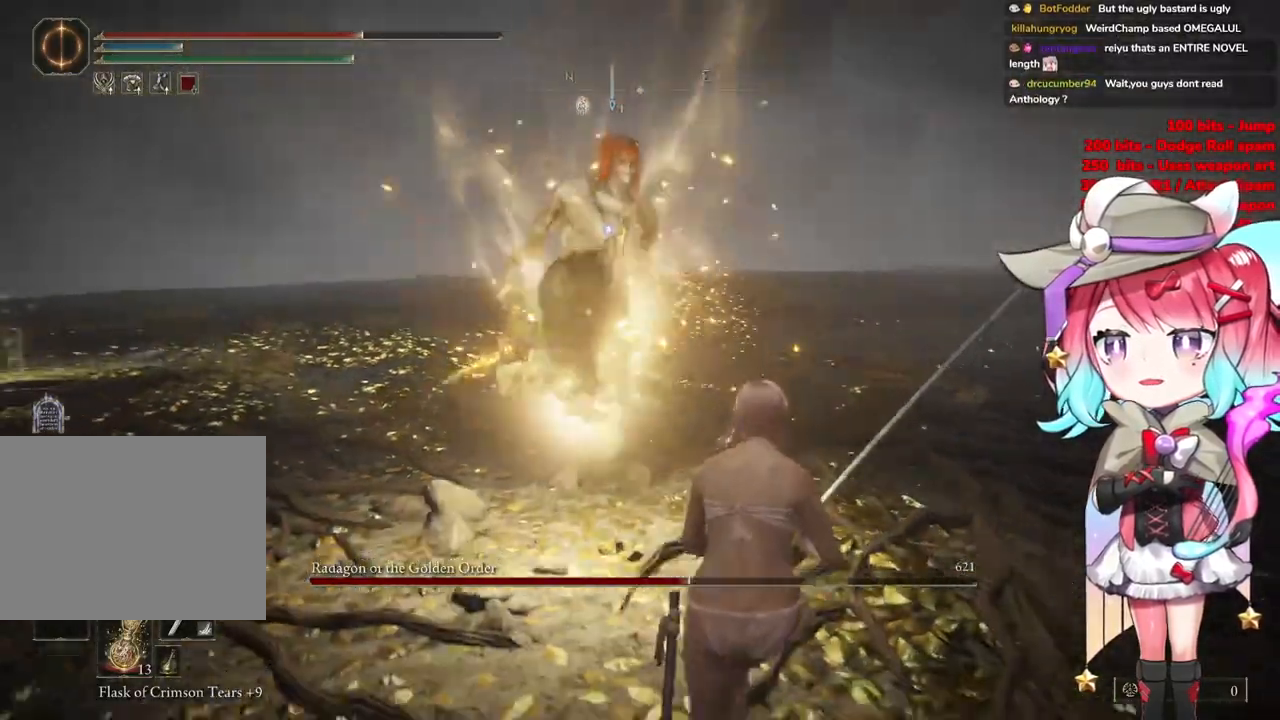
{"buttons": [], "left_stick": "down-right", "right_stick": "center", "events": [[17, "CIRCLE", "up"]]}
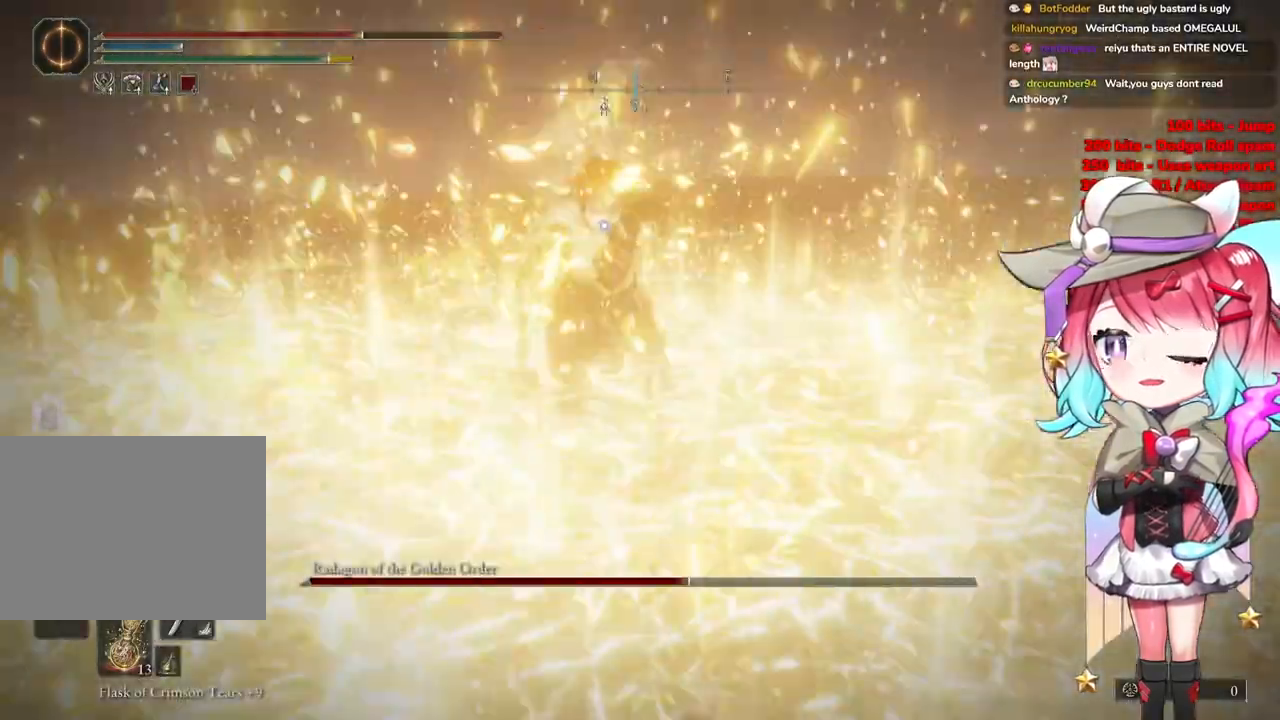
{"buttons": [], "left_stick": "down-right", "right_stick": "center", "events": [[167, "CIRCLE", "down"], [283, "CIRCLE", "up"]]}
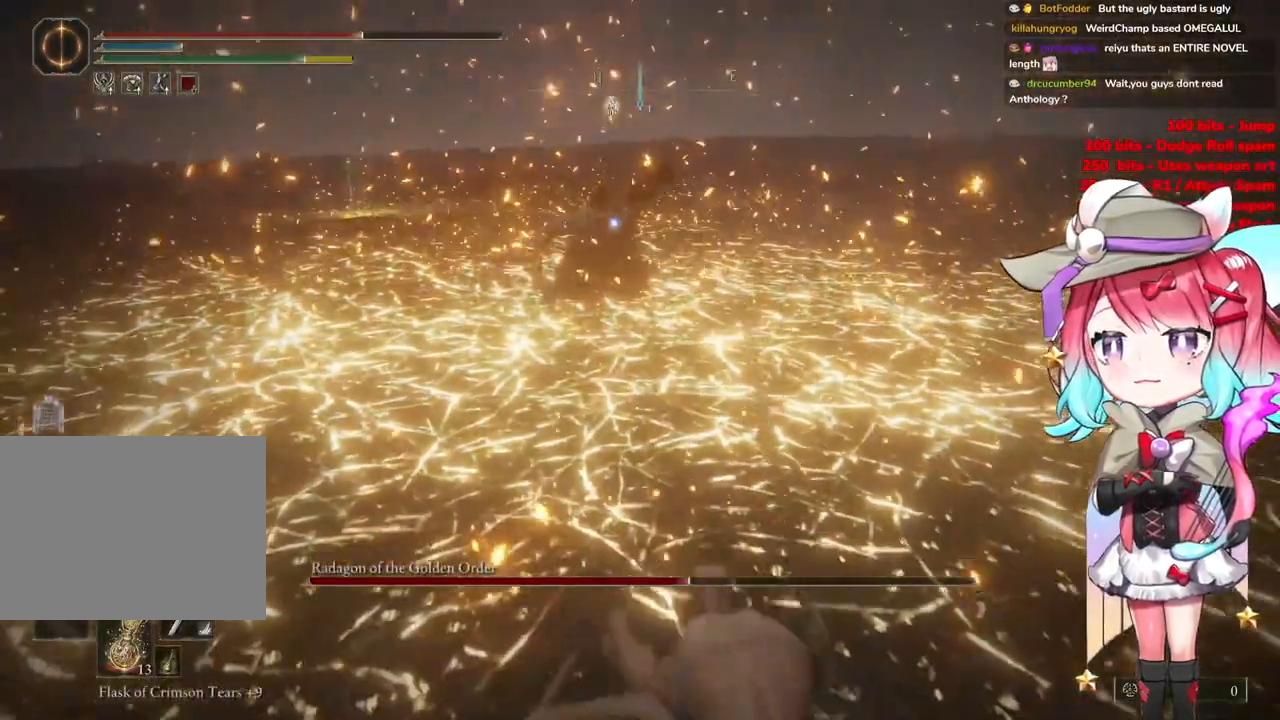
{"buttons": [], "left_stick": "down-right", "right_stick": "center", "events": []}
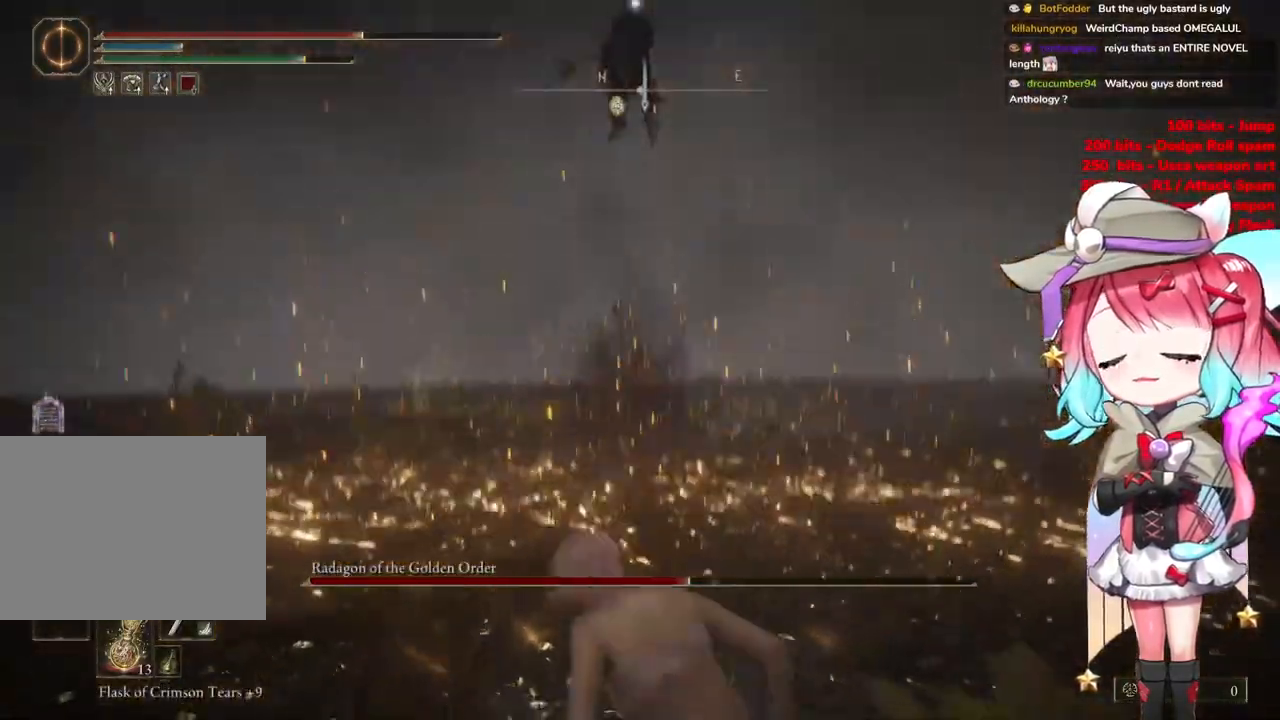
{"buttons": [], "left_stick": "right", "right_stick": "center", "events": [[417, "left_stick", "right"]]}
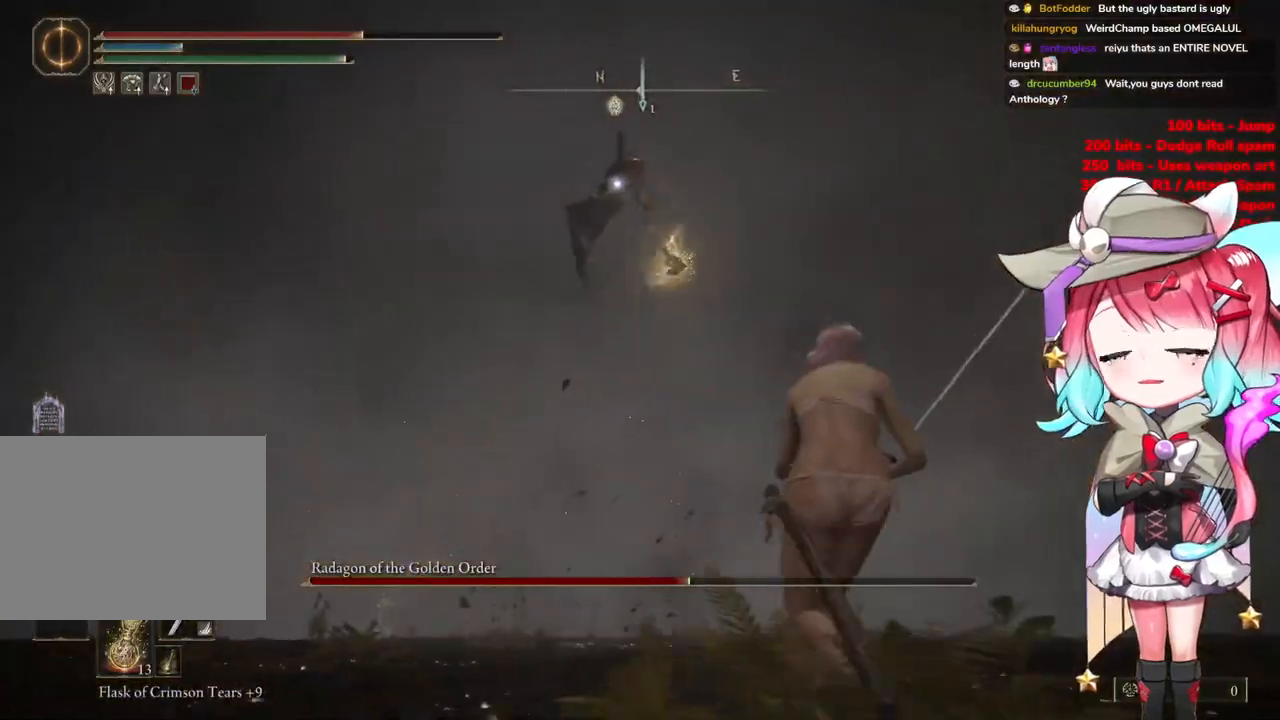
{"buttons": [], "left_stick": "up-right", "right_stick": "center", "events": [[234, "left_stick", "up-right"]]}
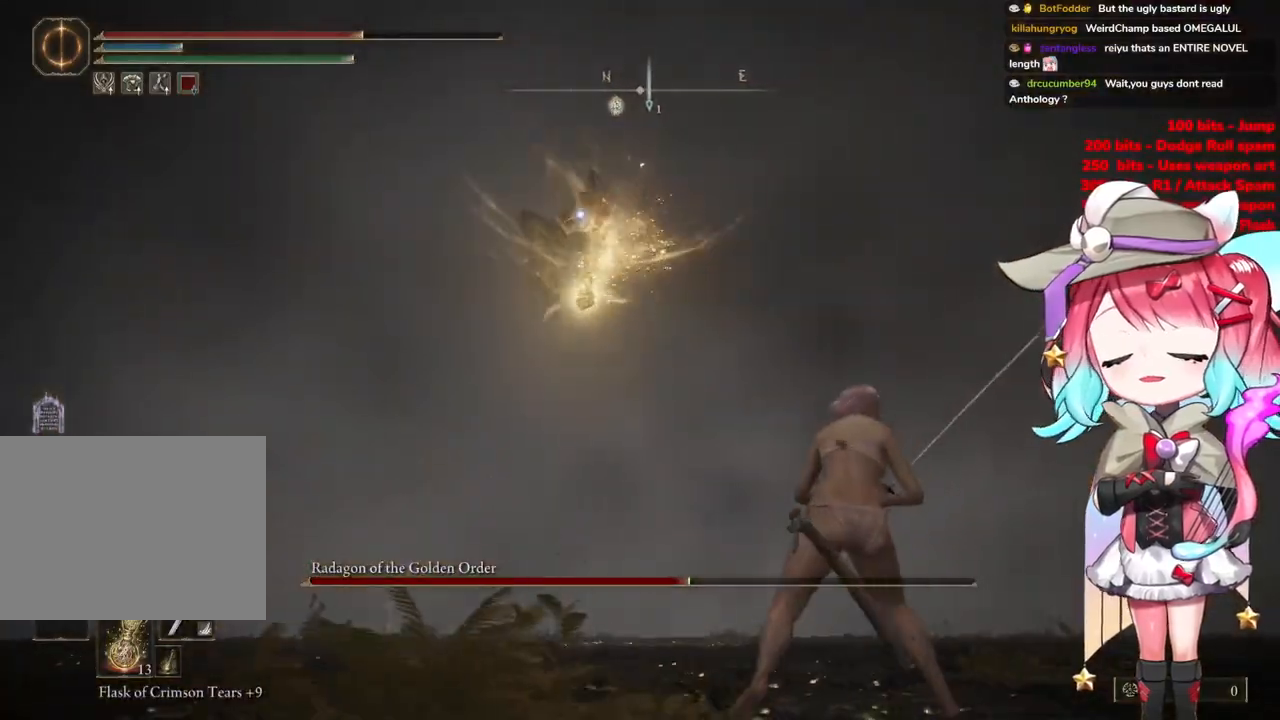
{"buttons": [], "left_stick": "up-right", "right_stick": "center", "events": []}
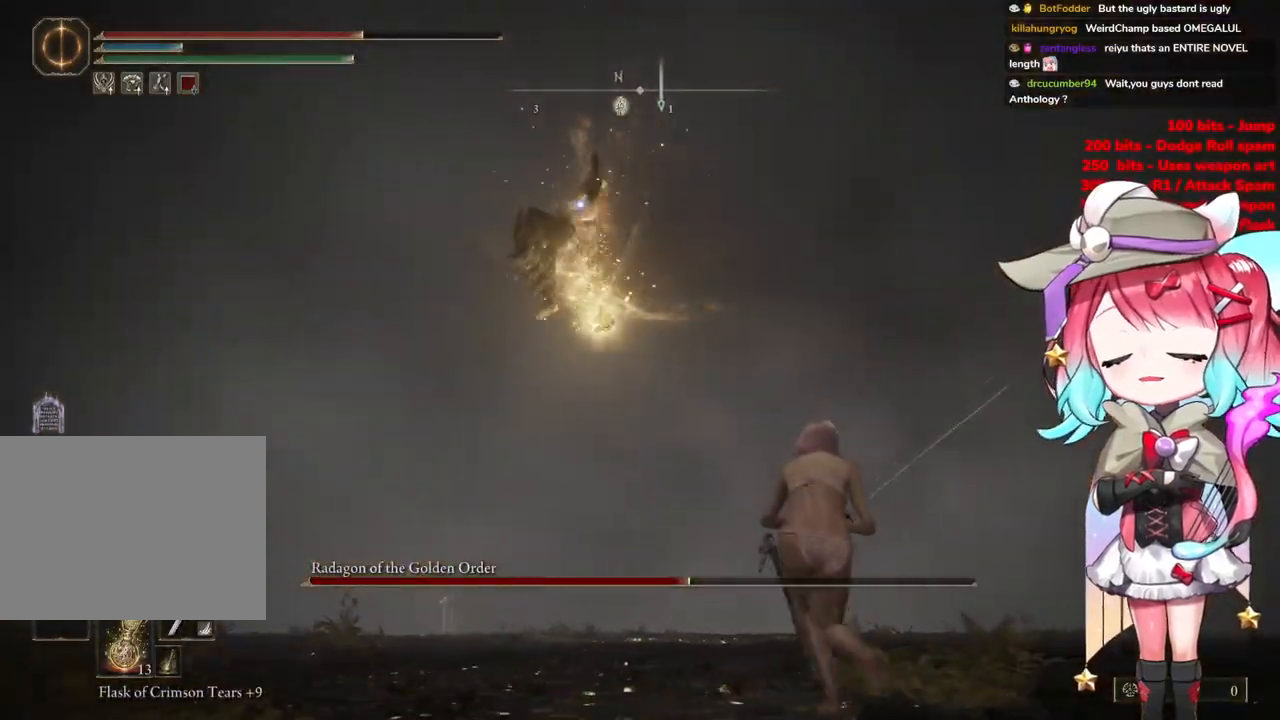
{"buttons": [], "left_stick": "up-left", "right_stick": "center", "events": [[267, "CIRCLE", "down"], [317, "left_stick", "up-left"], [367, "CIRCLE", "up"]]}
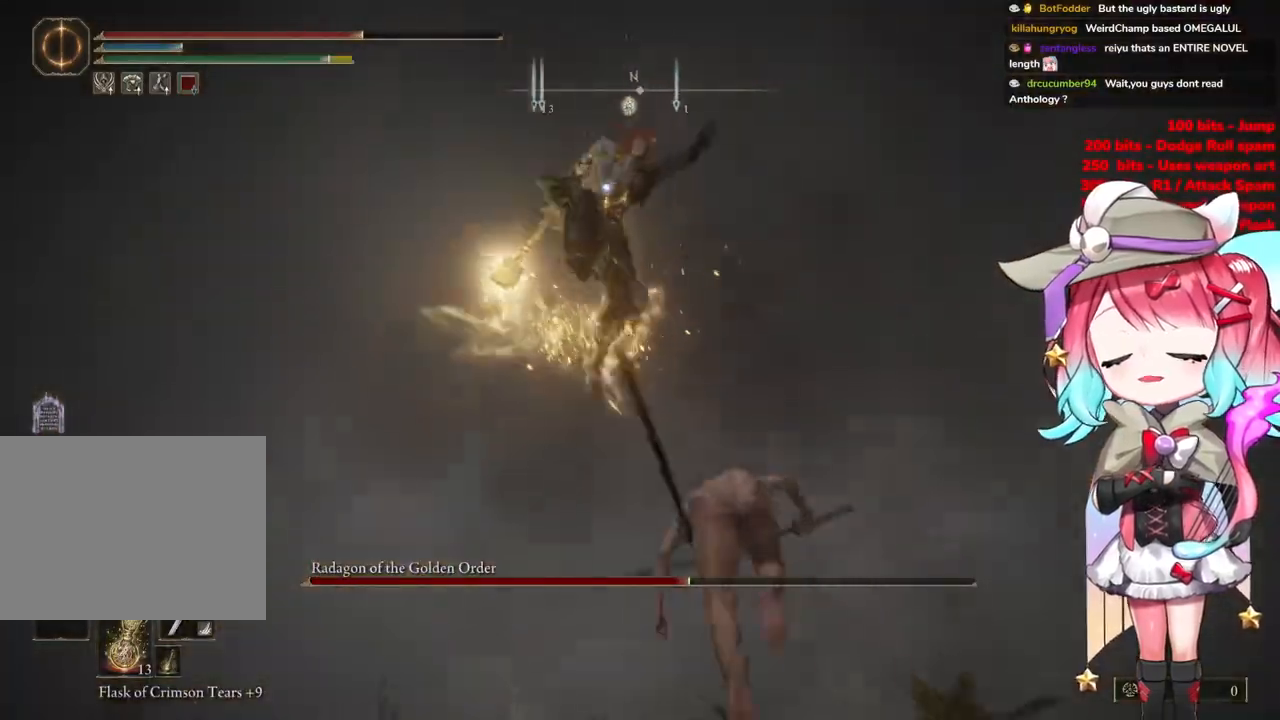
{"buttons": [], "left_stick": "up-left", "right_stick": "center", "events": []}
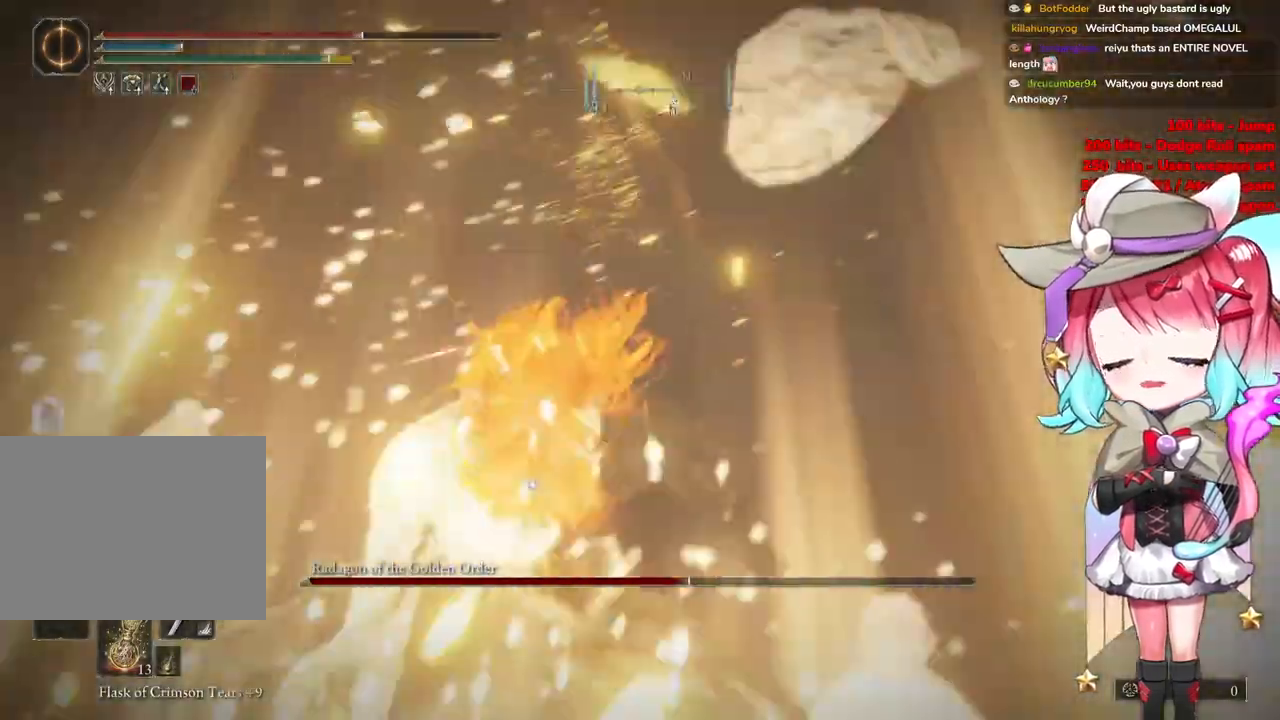
{"buttons": ["R2"], "left_stick": "up-left", "right_stick": "center", "events": [[334, "CROSS", "down"], [417, "CROSS", "up"], [467, "R2", "down"]]}
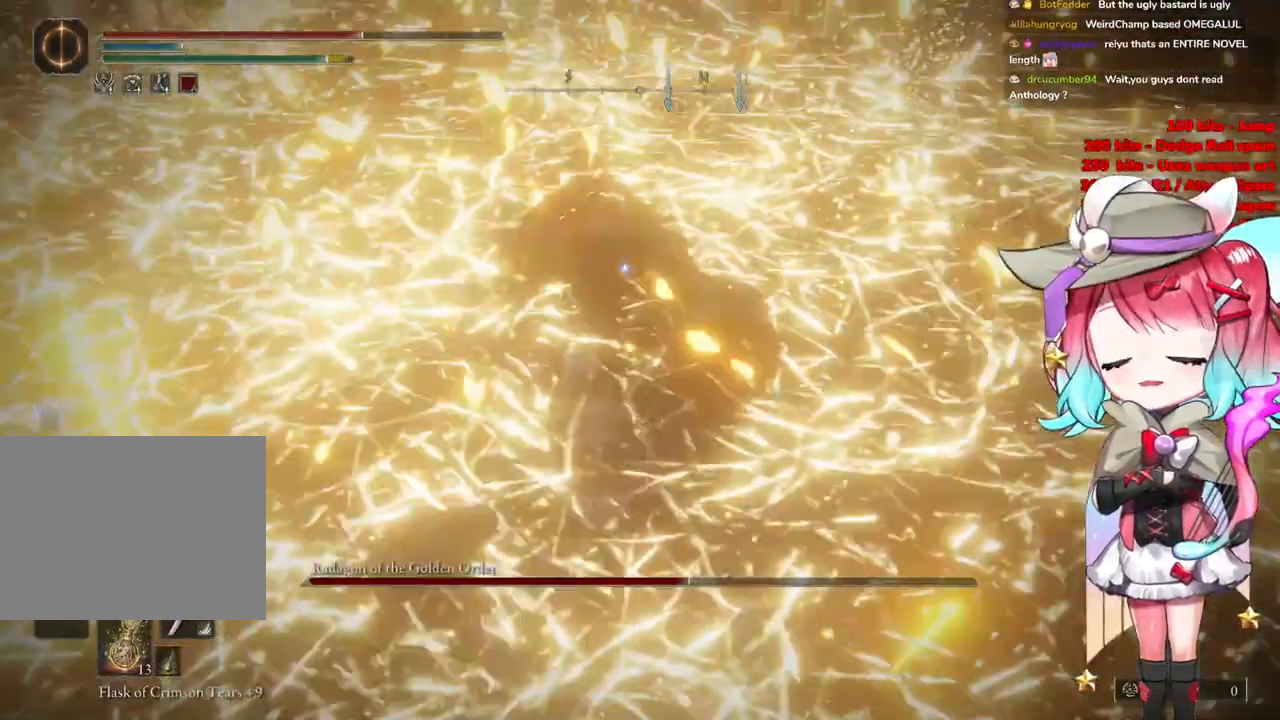
{"buttons": [], "left_stick": "right", "right_stick": "center", "events": [[100, "R2", "up"], [100, "left_stick", "up-right"], [233, "left_stick", "right"]]}
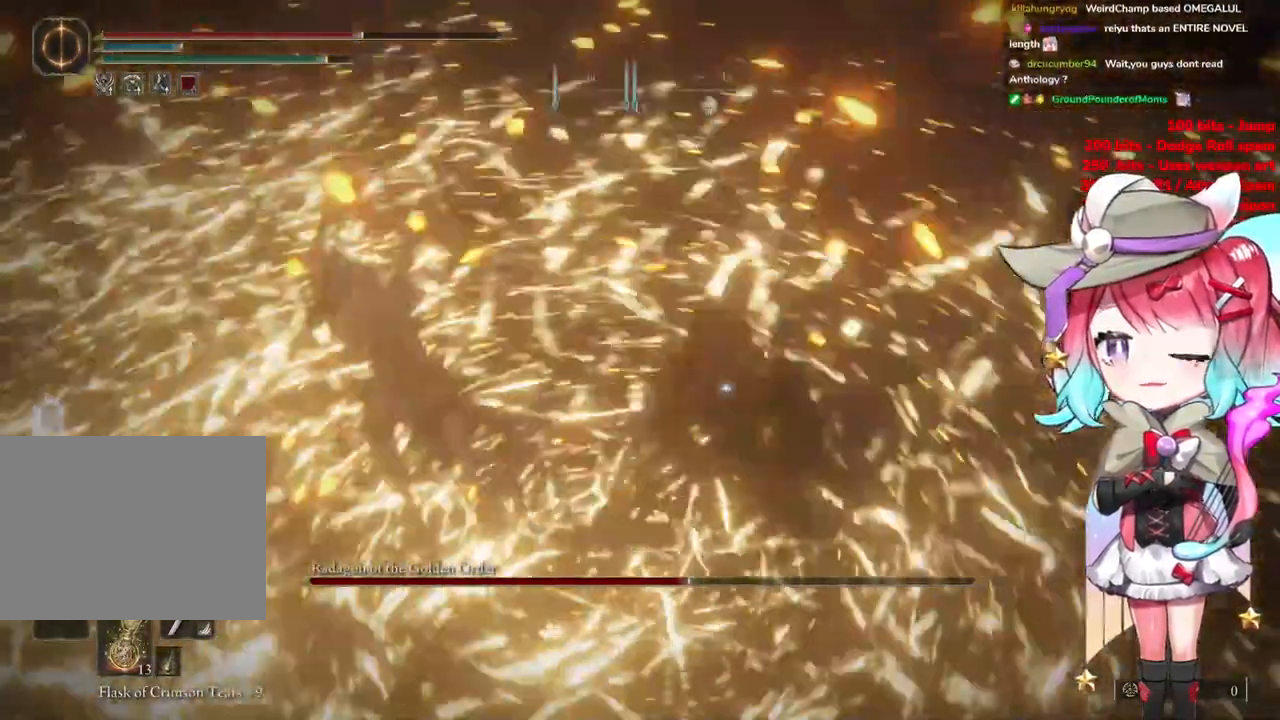
{"buttons": [], "left_stick": "up-left", "right_stick": "center", "events": [[117, "left_stick", "up-right"], [434, "left_stick", "up-left"]]}
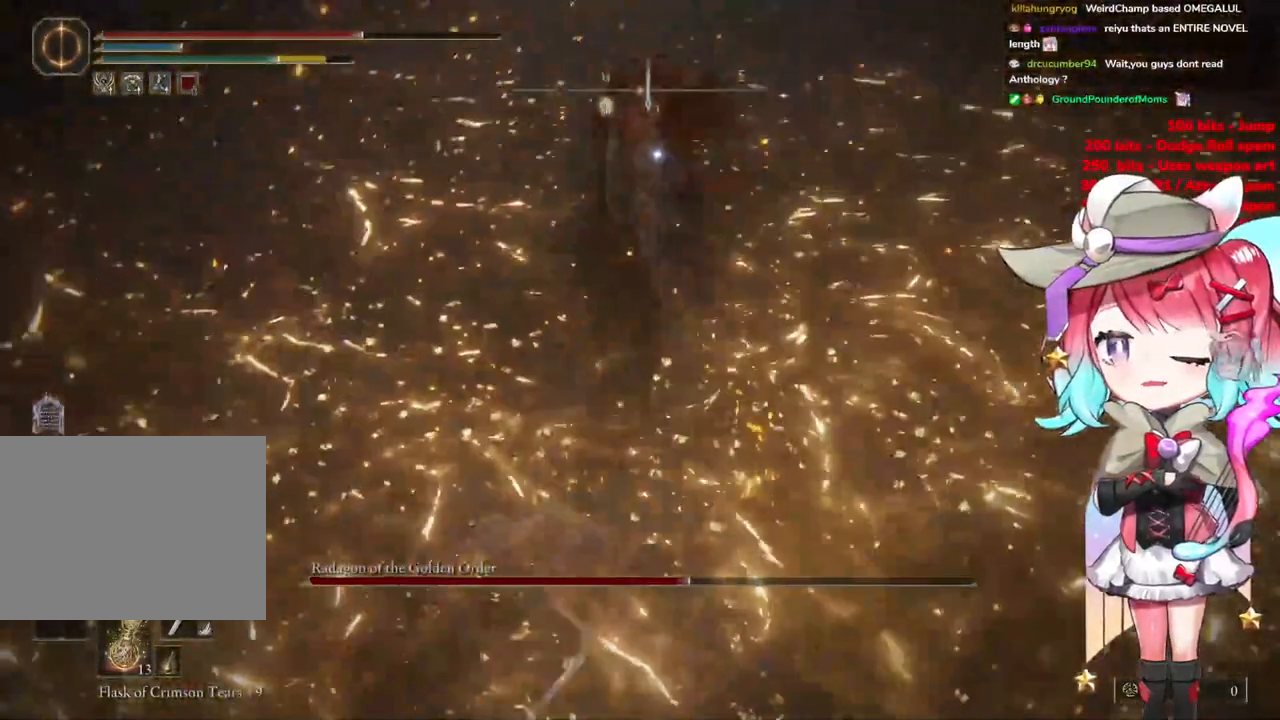
{"buttons": [], "left_stick": "down", "right_stick": "center", "events": [[33, "left_stick", "left"], [200, "left_stick", "down-left"], [400, "left_stick", "down"]]}
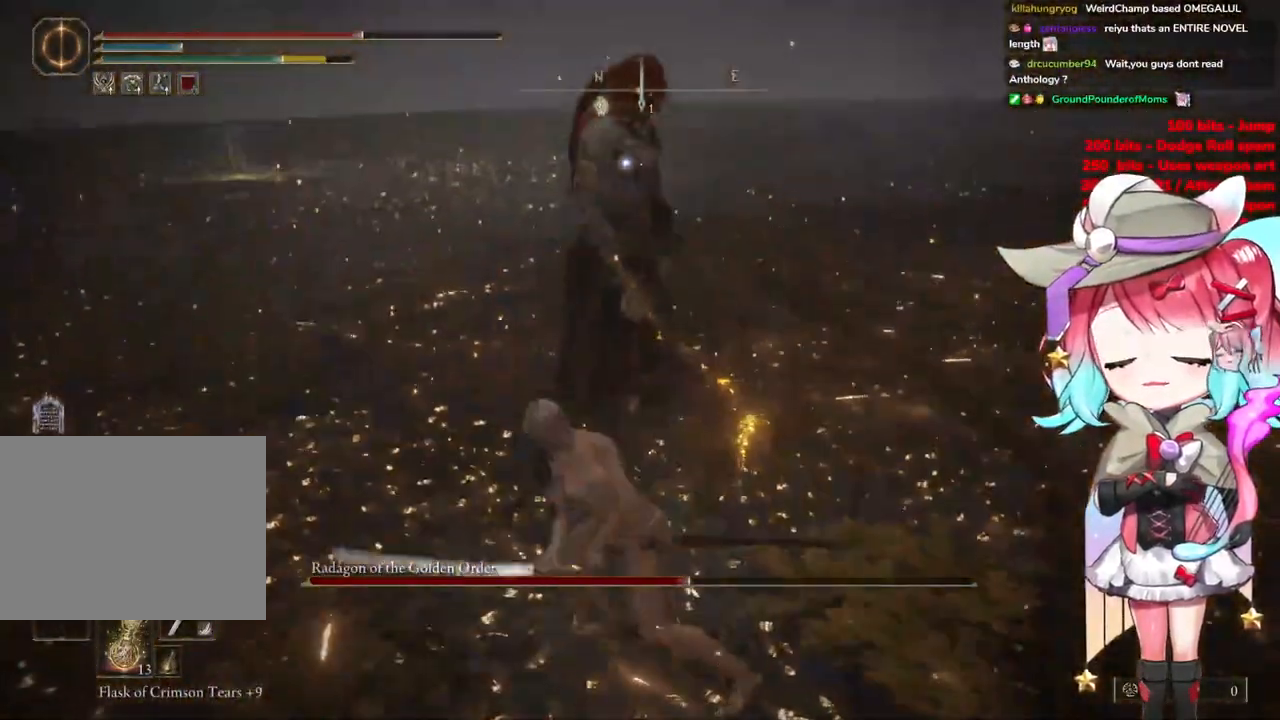
{"buttons": [], "left_stick": "down-right", "right_stick": "center", "events": [[100, "left_stick", "down-right"]]}